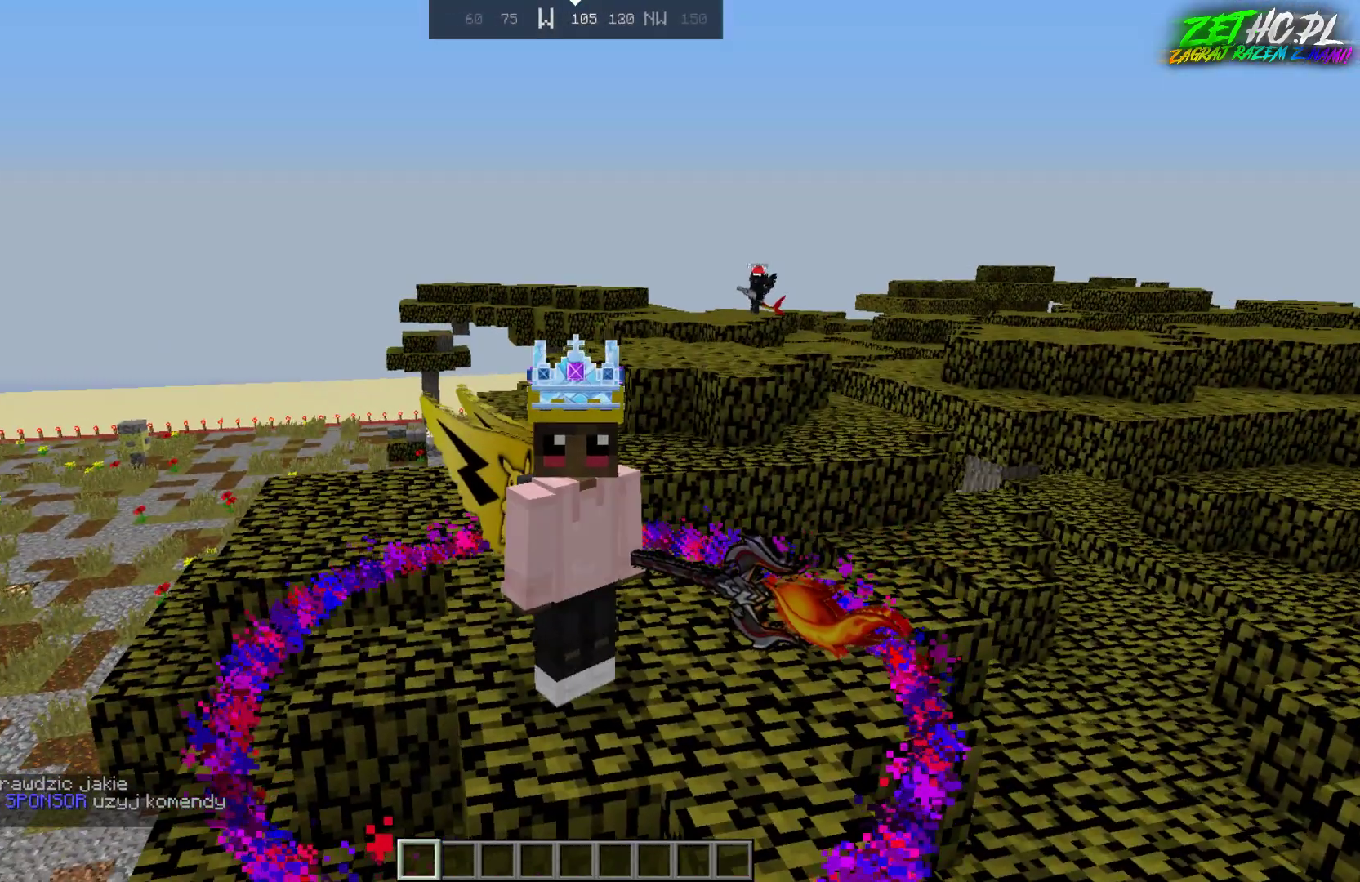
Gameplay with keyboard and mouse; each line is a JSON object with the keys and mouse buttons held at the frame after it. "events" lists presses ("down") and releases ("up") of "a", "d", "s", "space", "w", "mouse_left" and "mouse_right" between this image and that frame as [ms after this image, input, new state], when the widget could be followed in between. "mouse_left", "mouse_right" = the "left", "right" buttons of the "mouse" list. No other keys are recorded. Fast repeated clicks can show as one long hold. Mouse movement is not recorded.
{"keys": ["s"], "mouse": [], "events": [[233, "s", "down"]]}
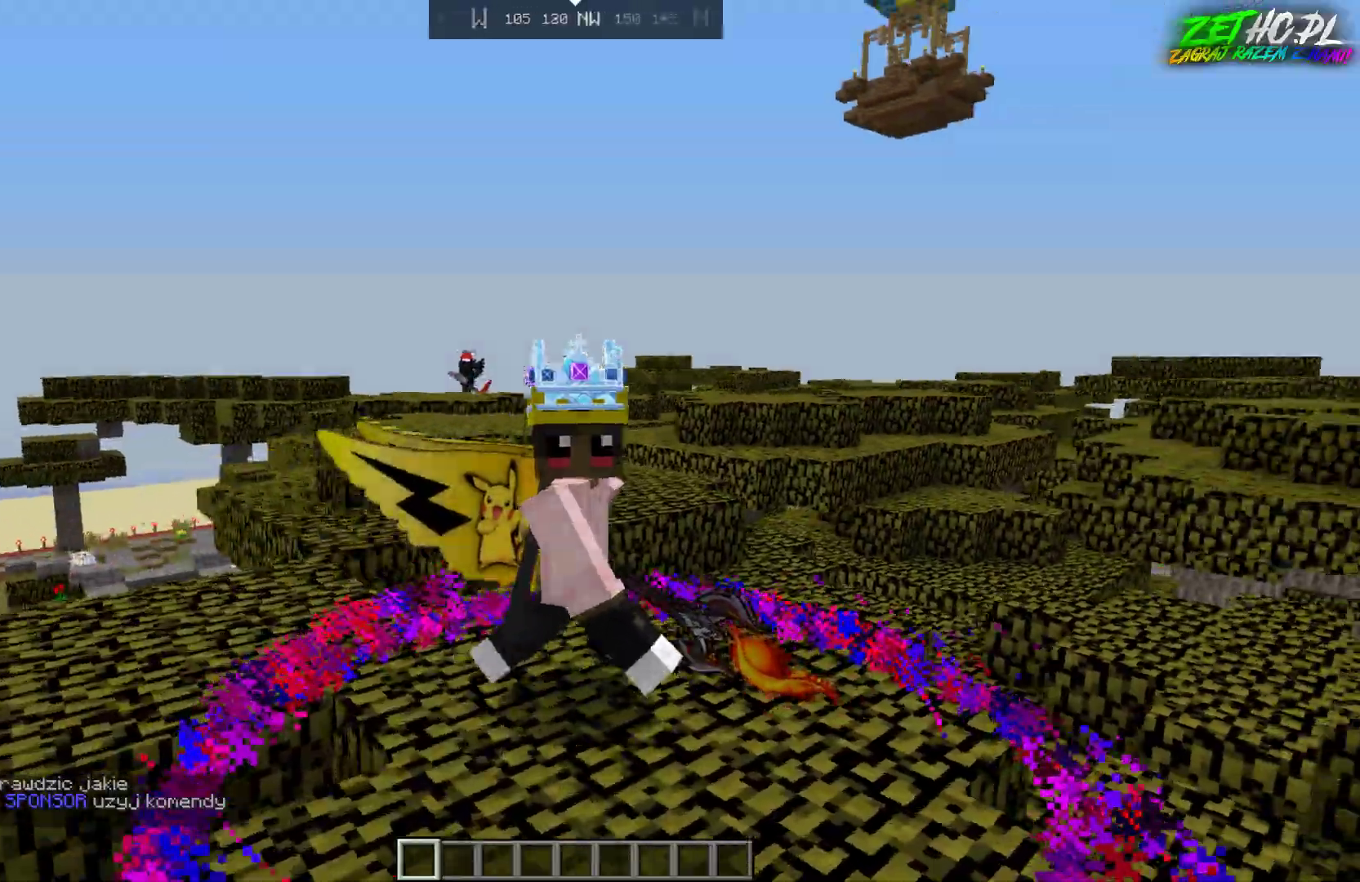
{"keys": ["s", "space"], "mouse": [], "events": [[450, "space", "down"]]}
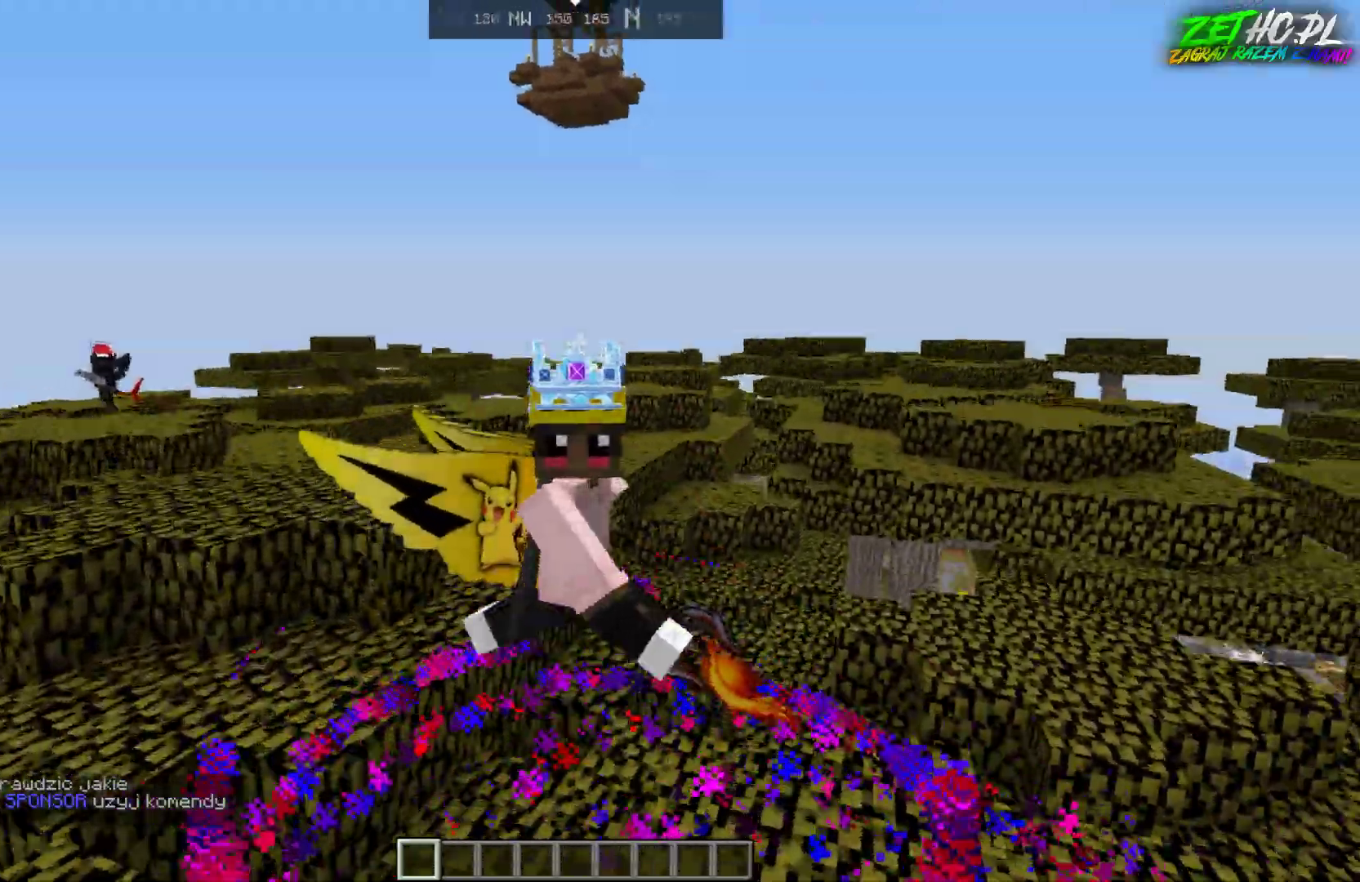
{"keys": ["s", "space"], "mouse": [], "events": []}
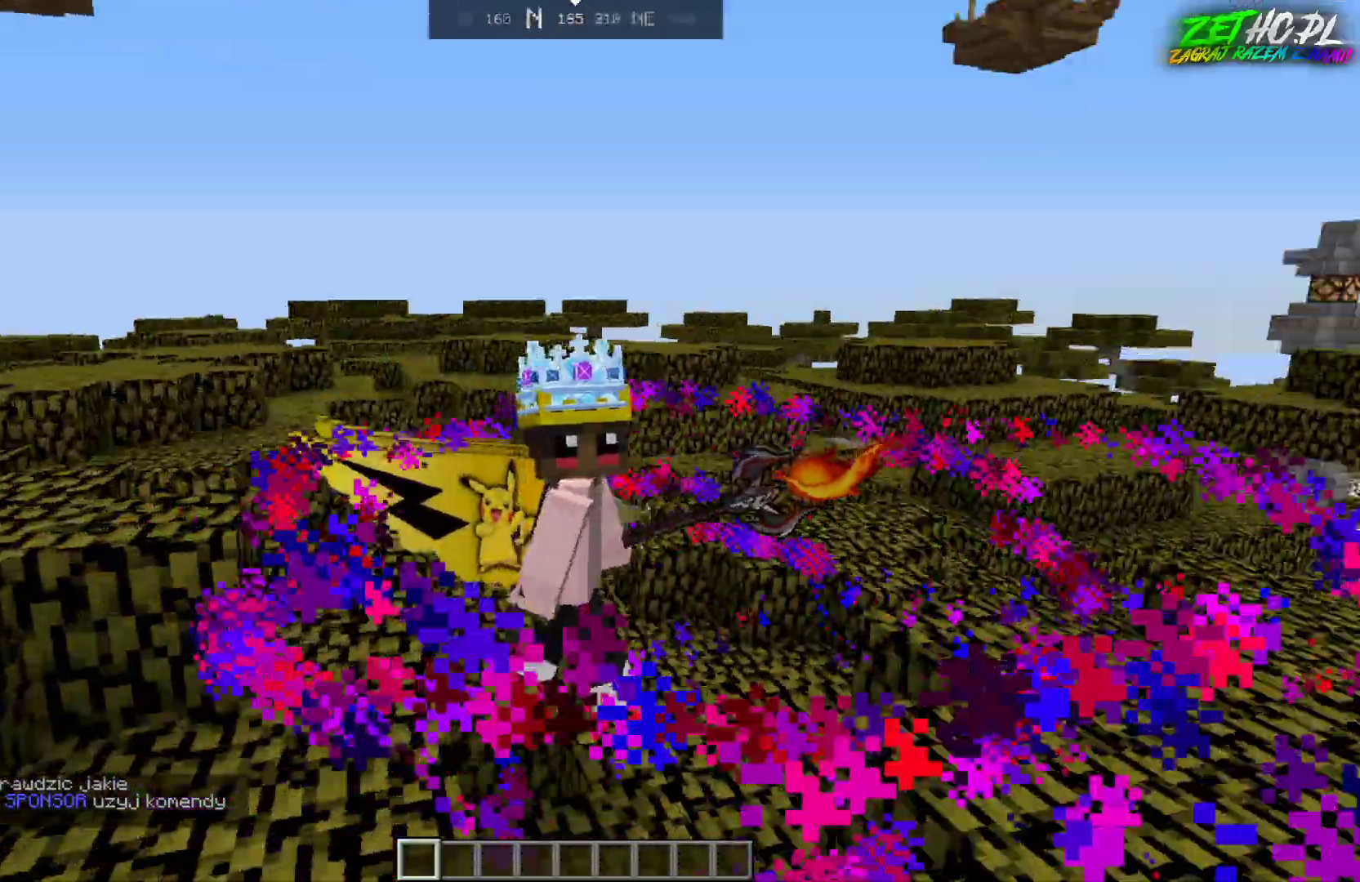
{"keys": ["a", "s", "space"], "mouse": [], "events": [[183, "a", "down"]]}
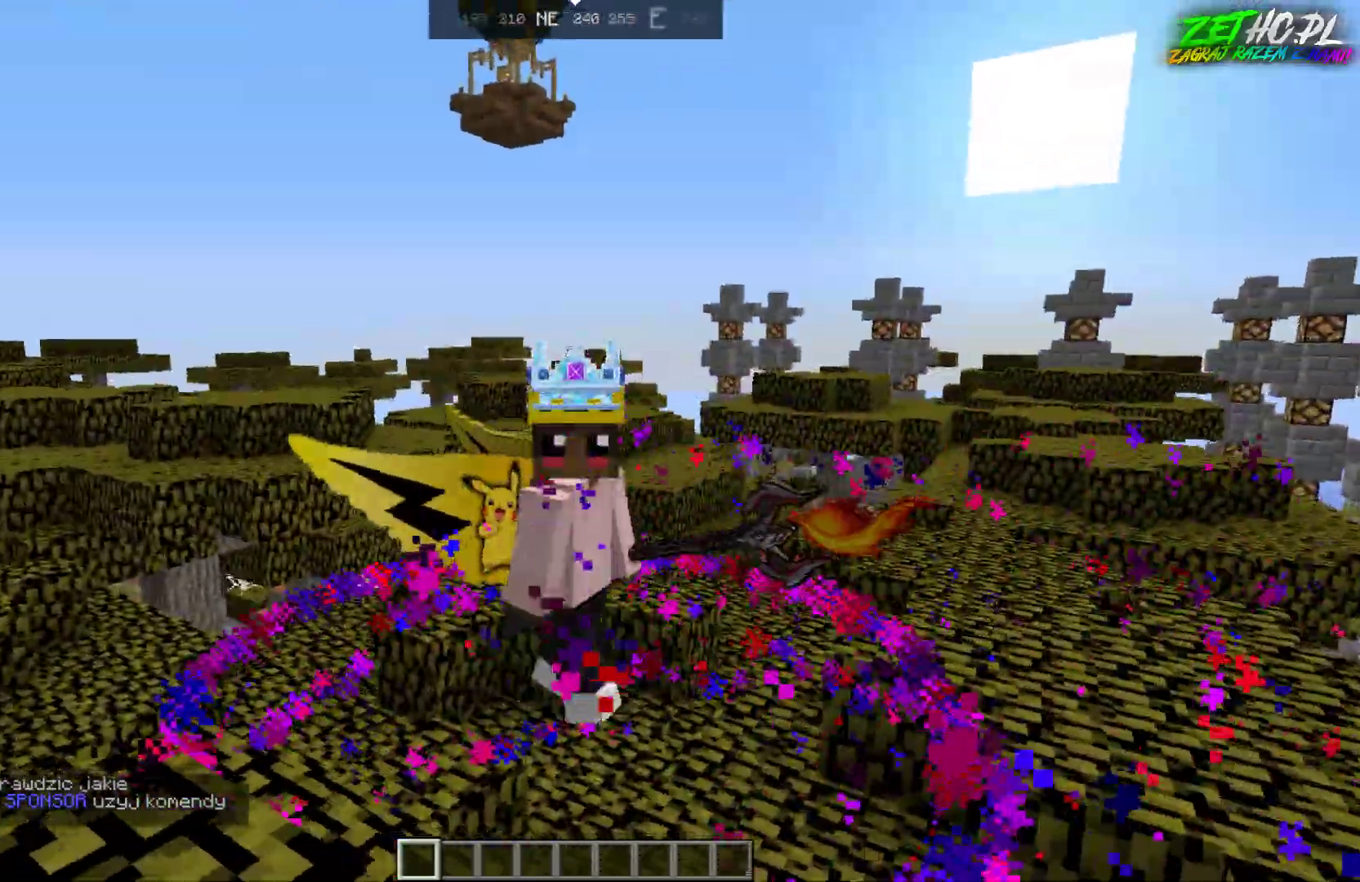
{"keys": ["a", "s", "space"], "mouse": [], "events": []}
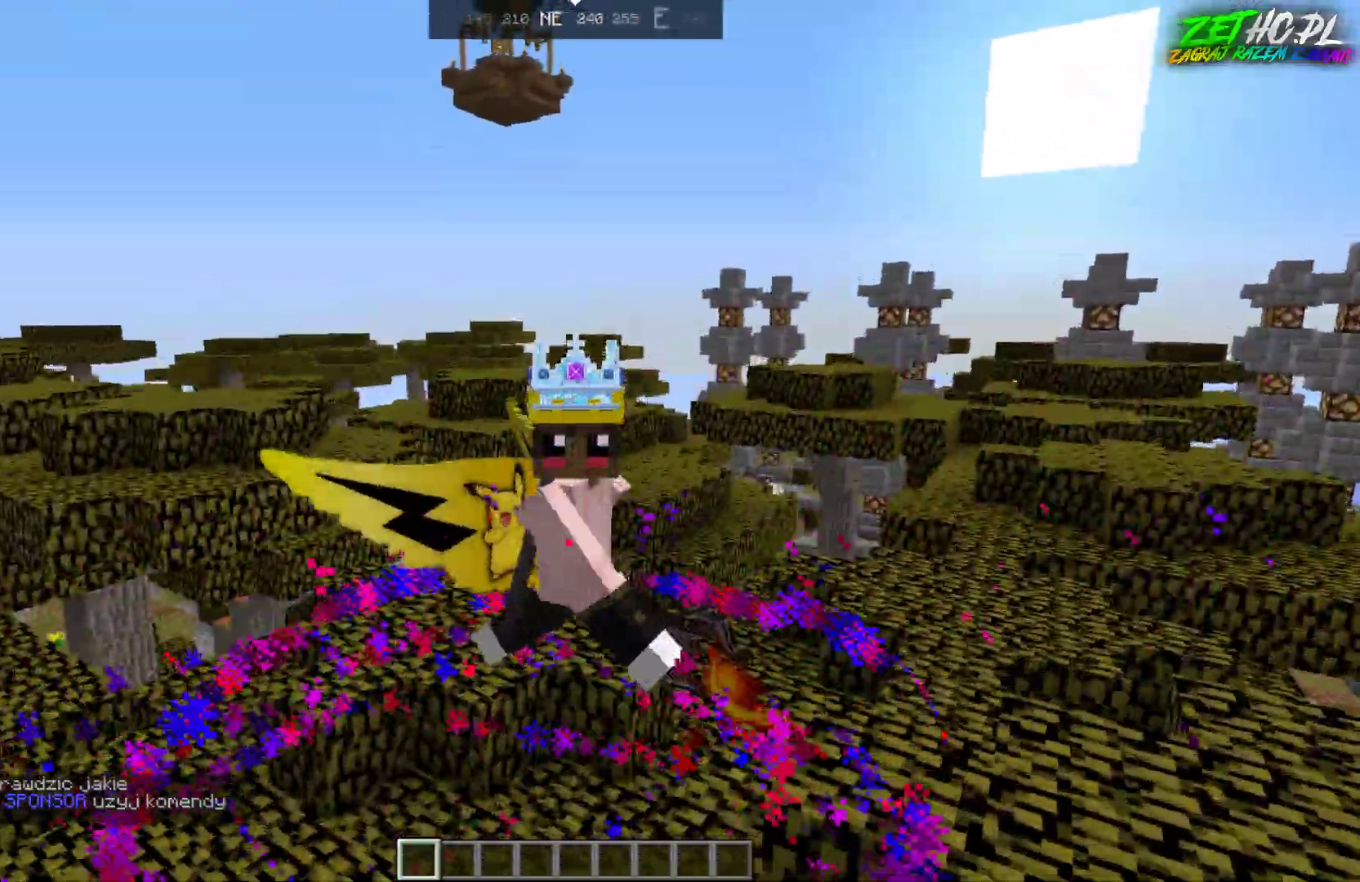
{"keys": ["a", "s", "space"], "mouse": [], "events": []}
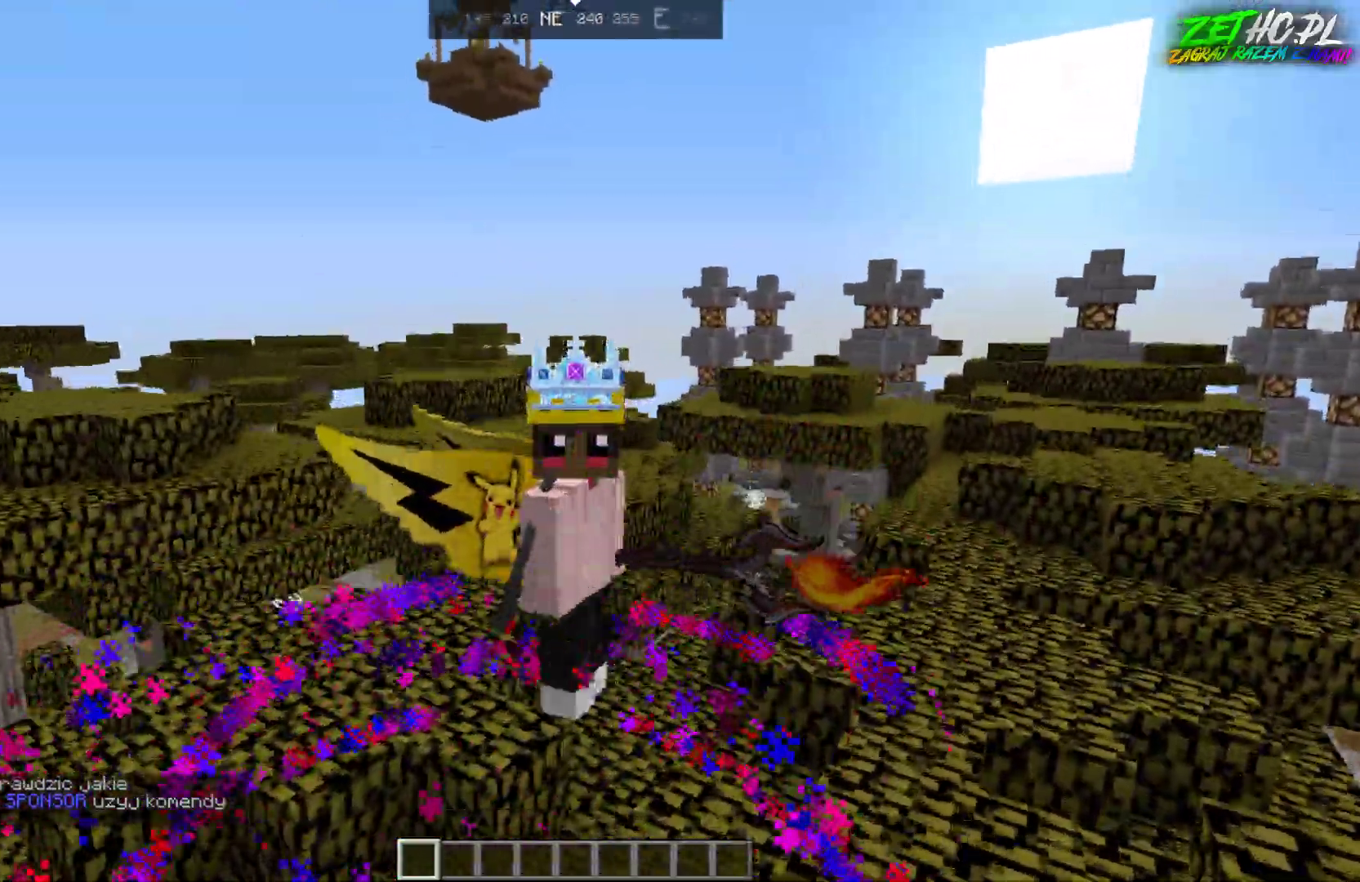
{"keys": ["space"], "mouse": [], "events": [[233, "s", "up"], [317, "a", "up"]]}
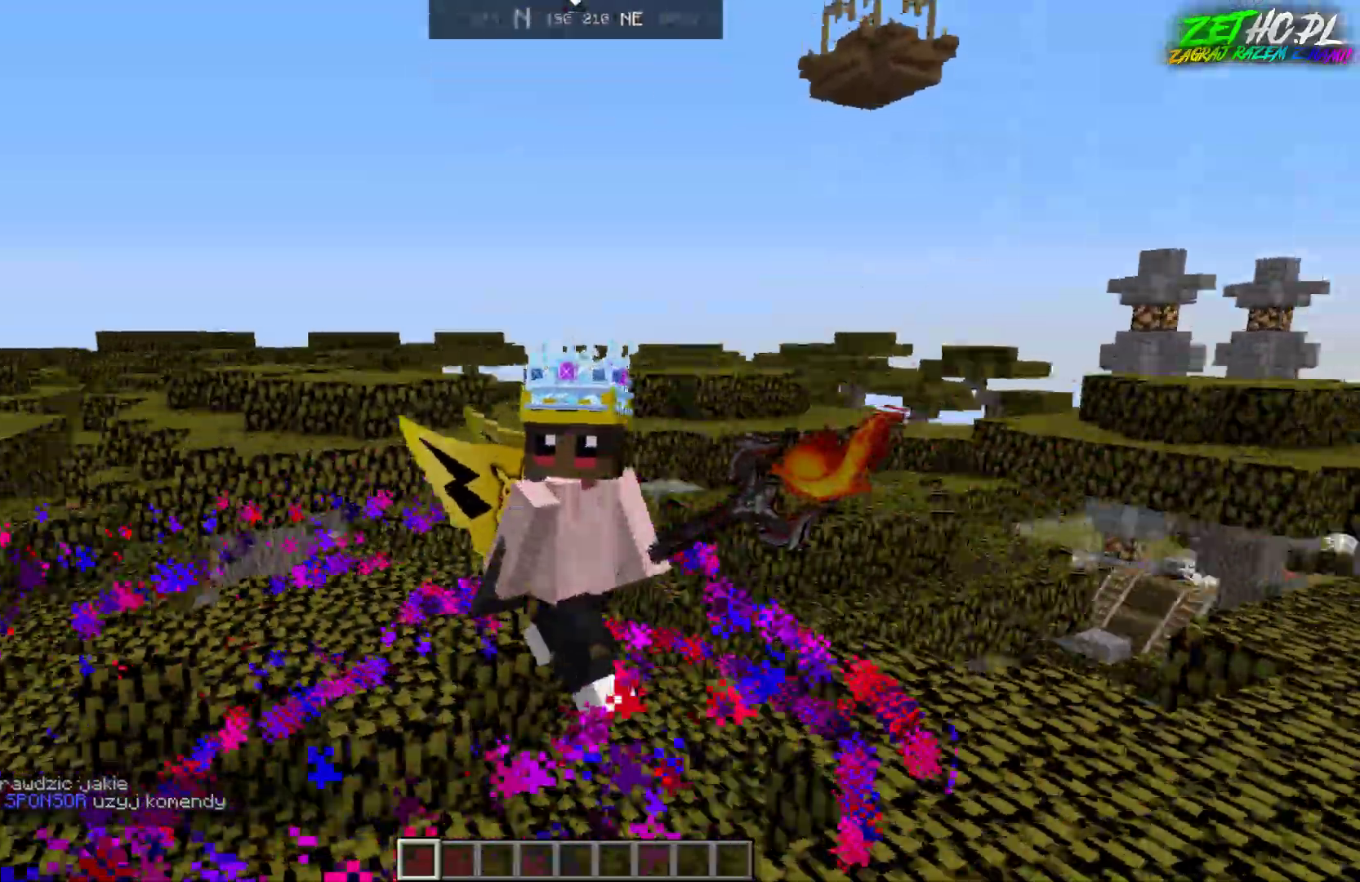
{"keys": ["s"], "mouse": [], "events": [[33, "space", "up"], [333, "s", "down"]]}
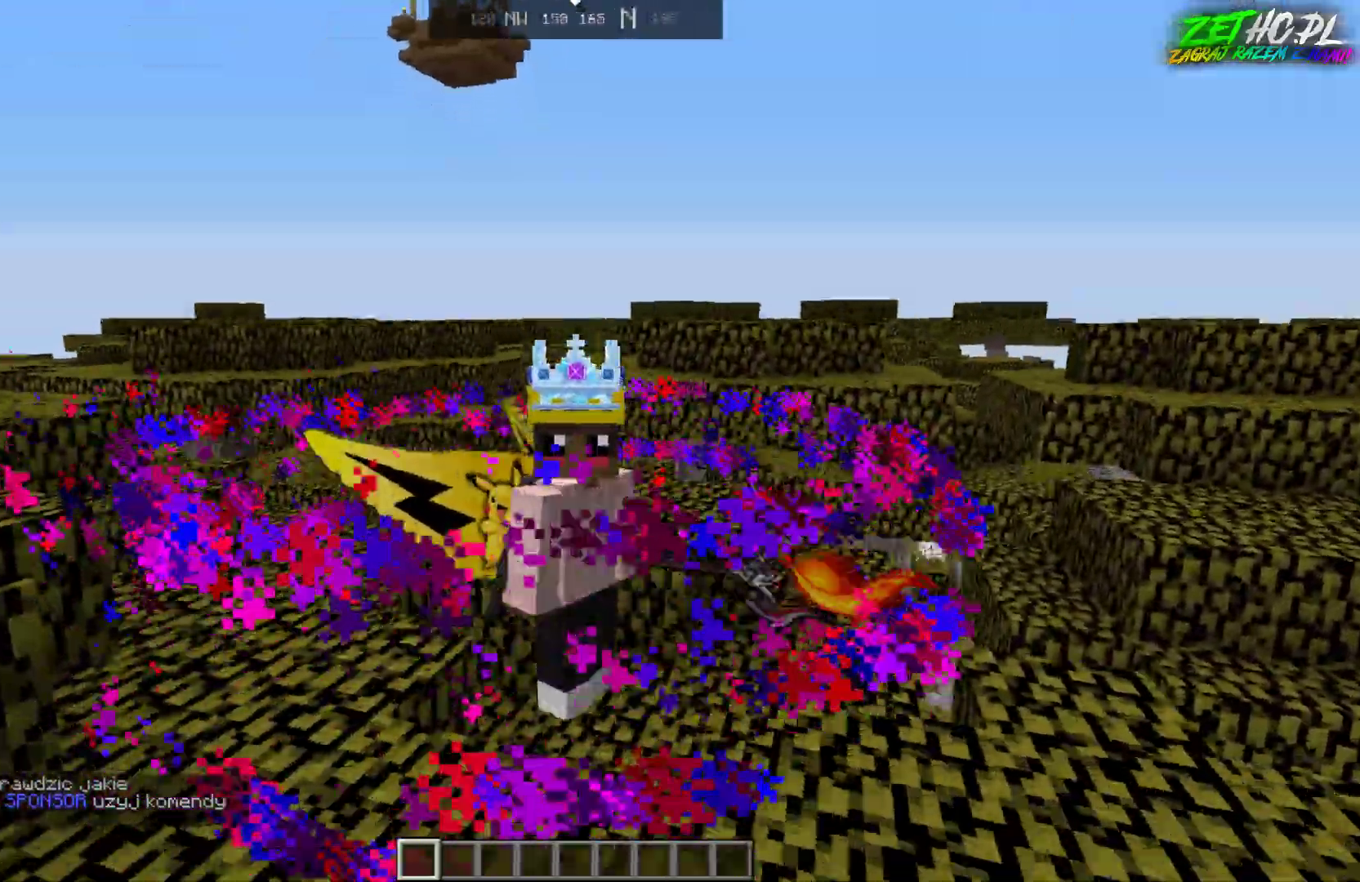
{"keys": [], "mouse": [], "events": [[83, "s", "up"]]}